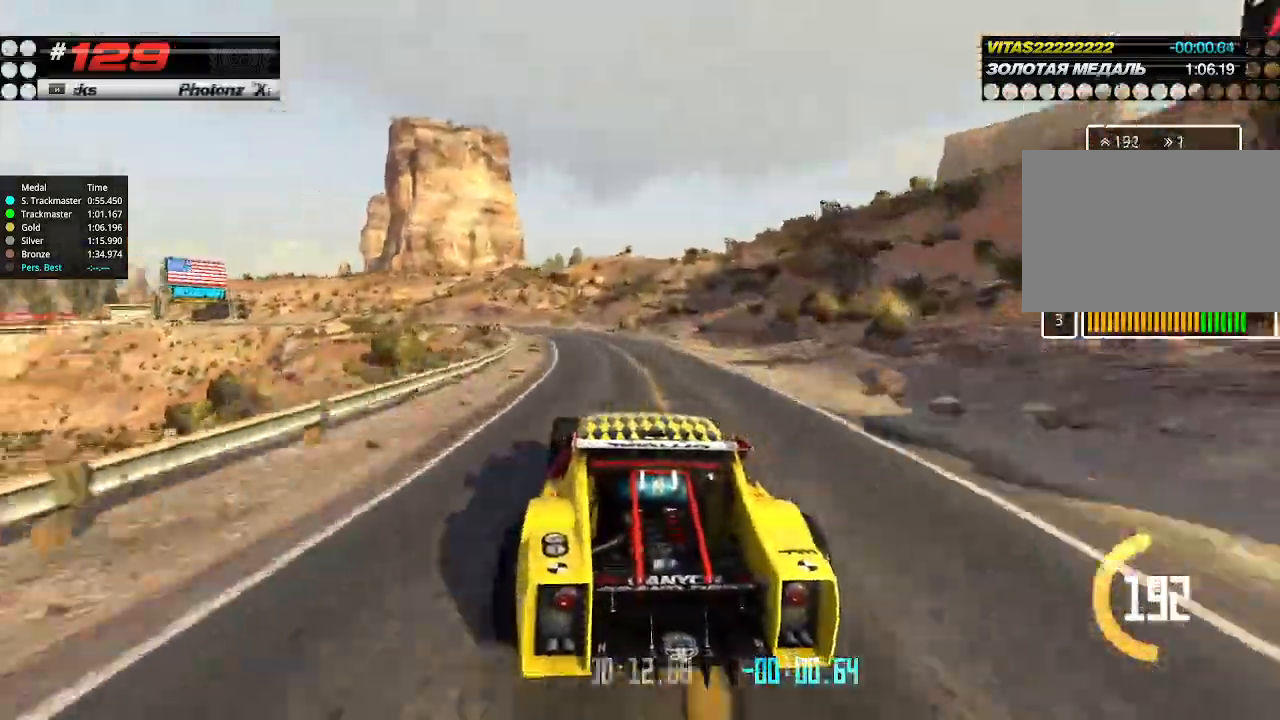
Gameplay with keyboard; each line is a JSON object with the keys held at the frame after it. "events" lists presses ("down") and releases ("up") of "down", "left", "right" and "up" between this image and that frame as [ms after this image, input, new state], when the widget could be followed in between. No other keys are recorded. Mouse input is not recorded.
{"keys": ["left", "up"], "events": [[233, "left", "down"], [333, "left", "up"], [466, "left", "down"]]}
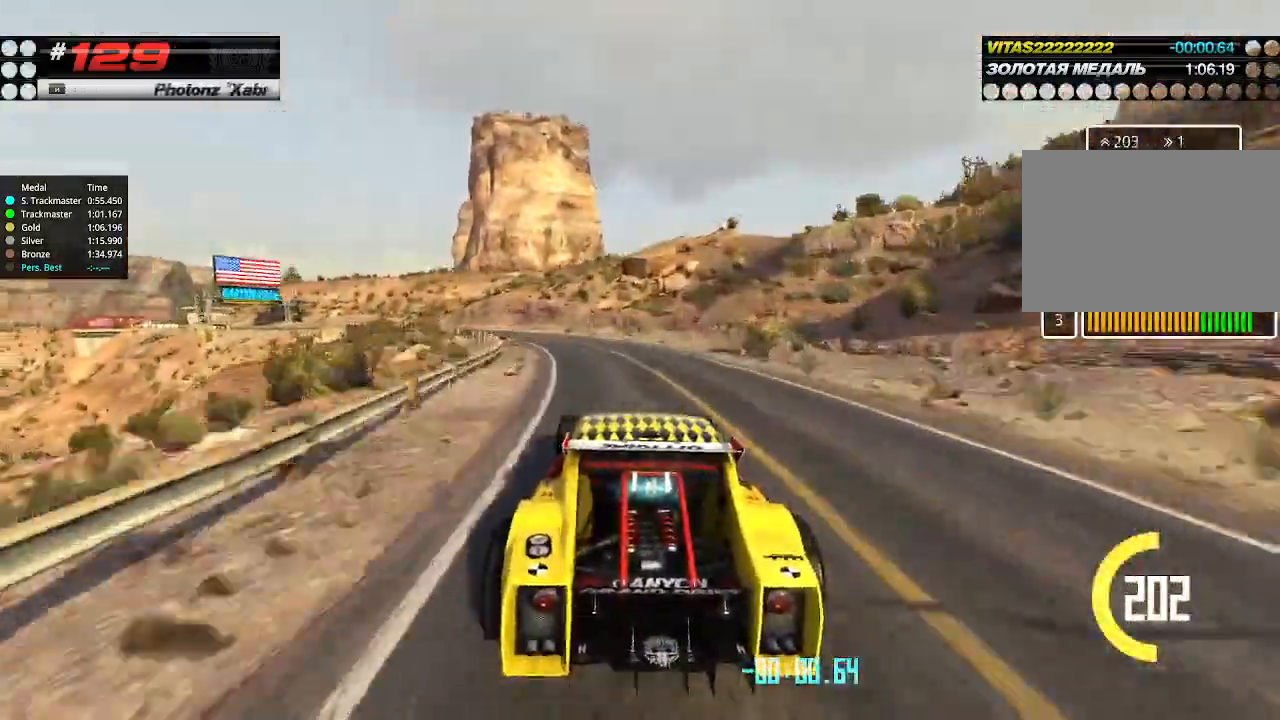
{"keys": ["up"], "events": [[233, "left", "up"], [300, "left", "down"], [366, "left", "up"]]}
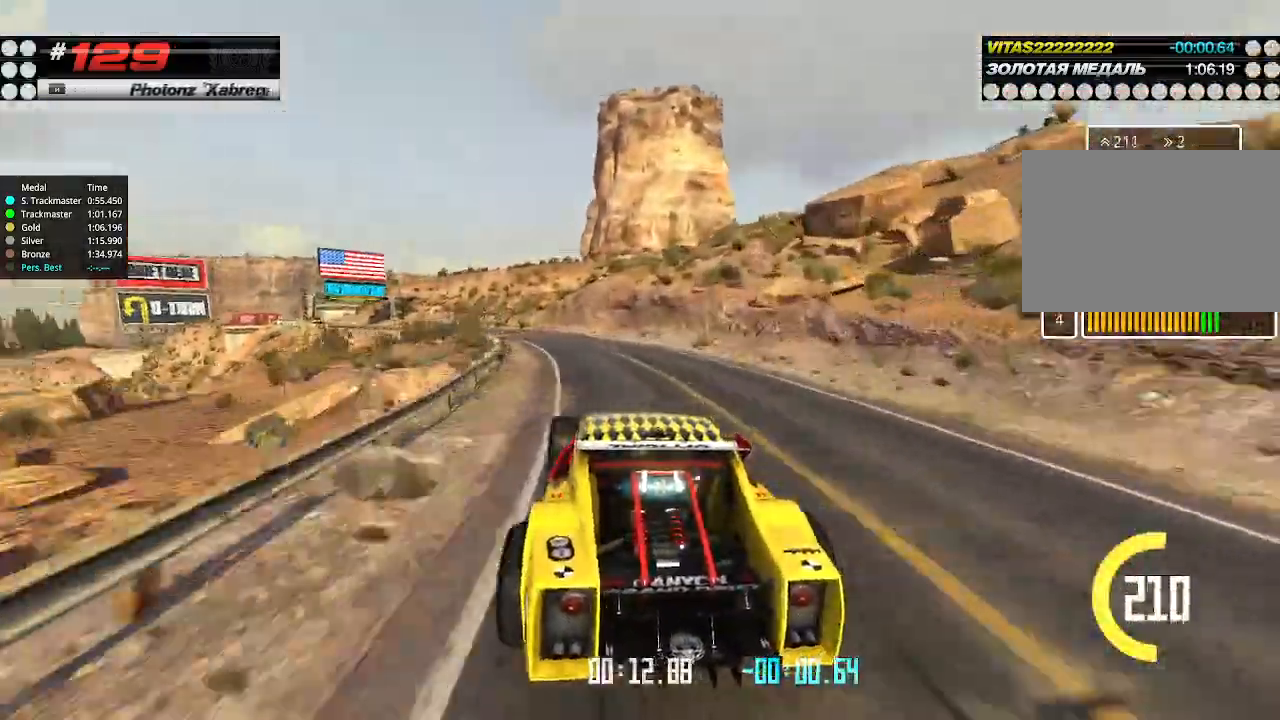
{"keys": ["up"], "events": [[133, "left", "down"], [200, "left", "up"], [366, "left", "down"], [500, "left", "up"]]}
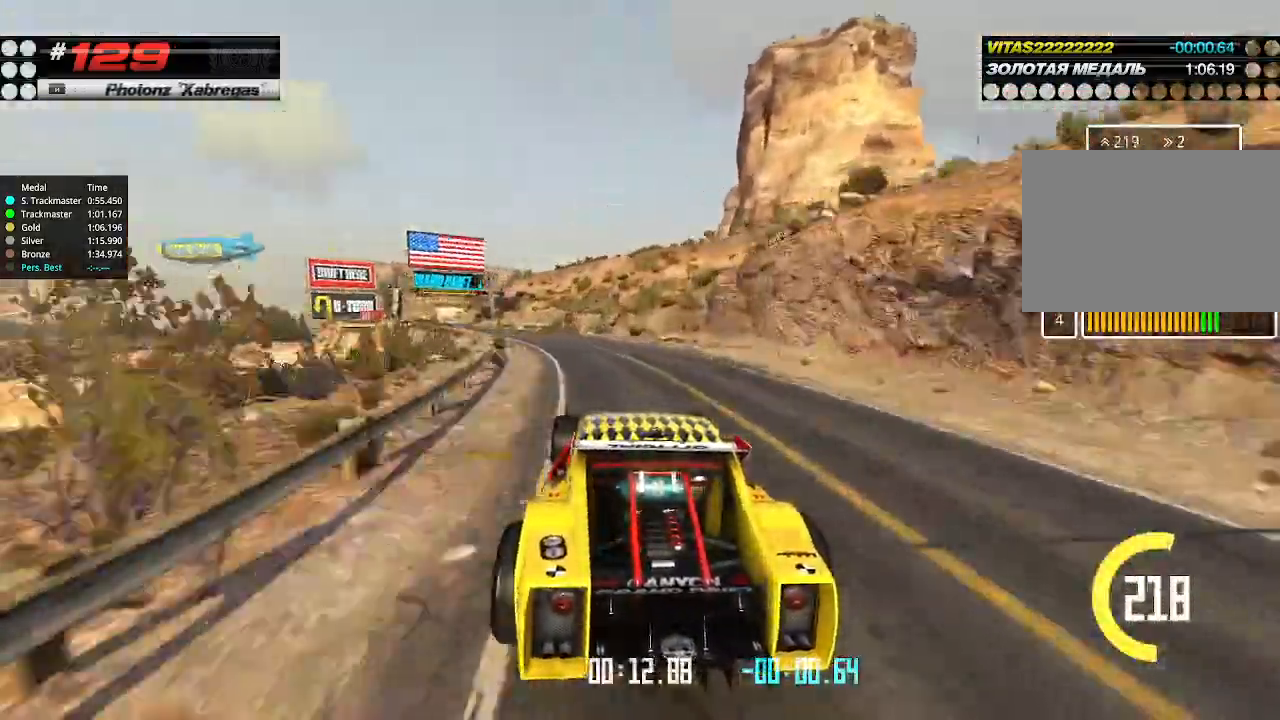
{"keys": ["up"], "events": [[133, "left", "down"], [300, "left", "up"]]}
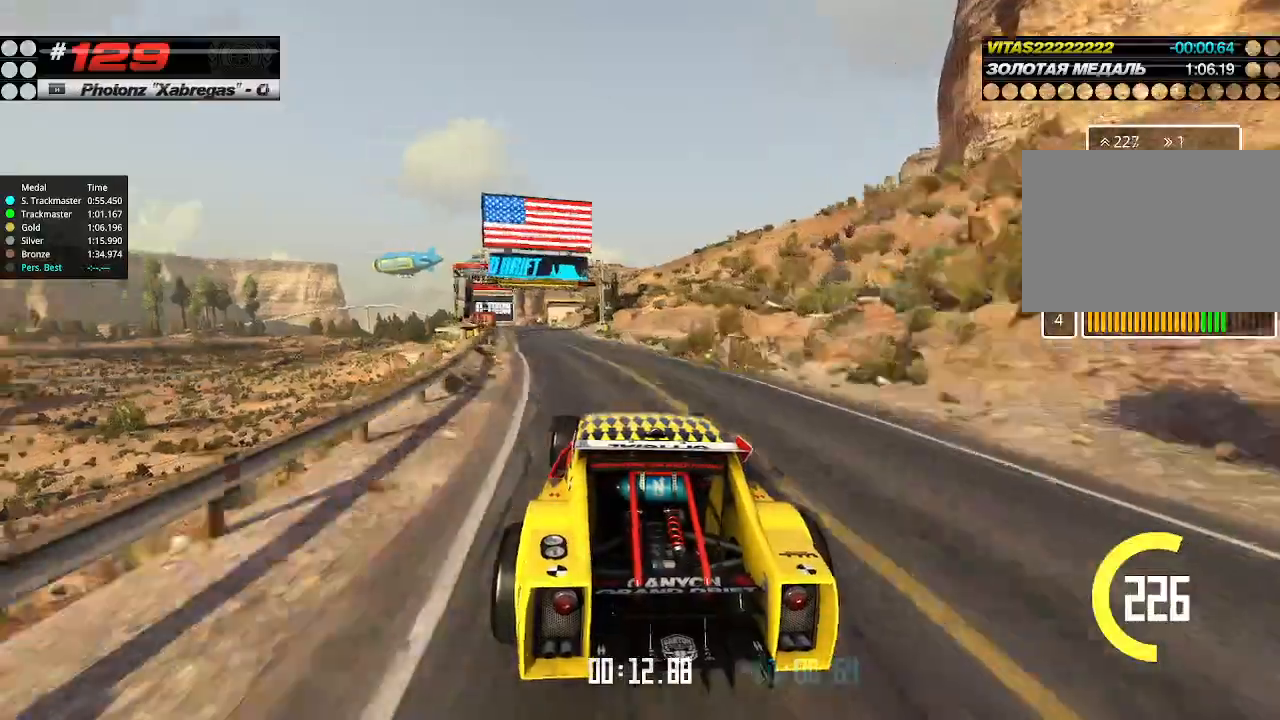
{"keys": ["up"], "events": [[100, "left", "down"], [233, "left", "up"]]}
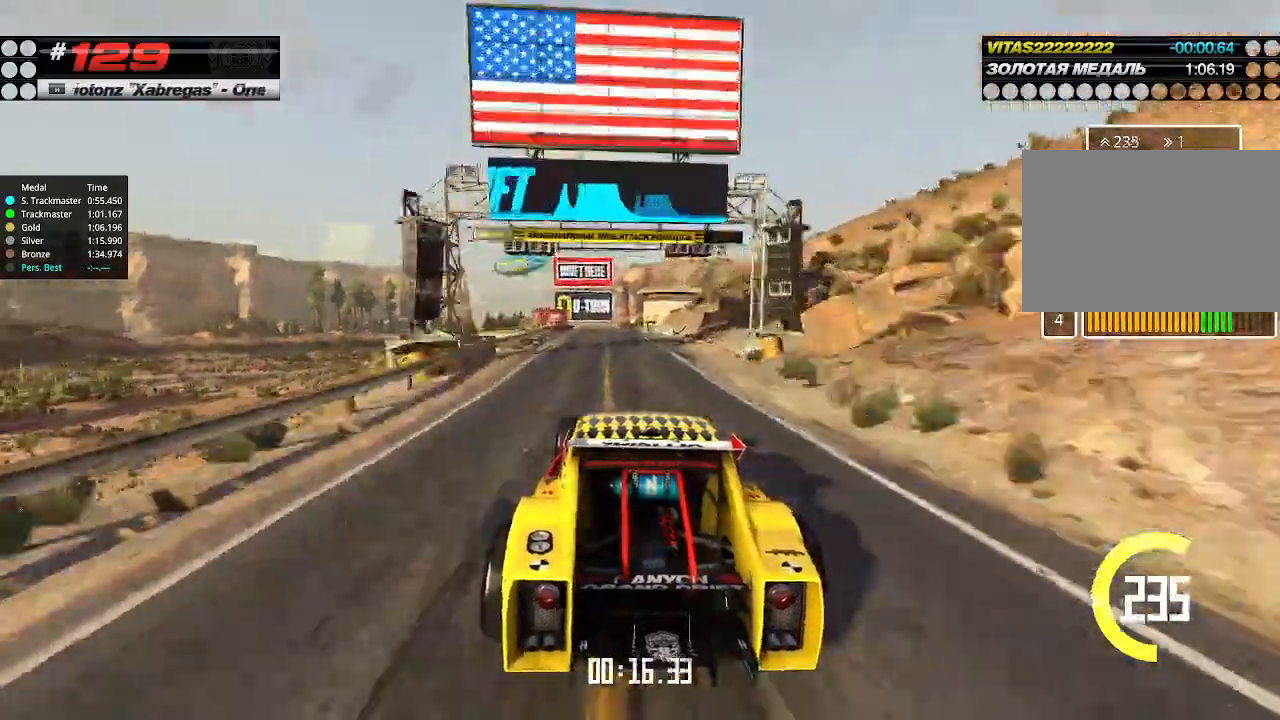
{"keys": ["right", "up"], "events": [[33, "left", "down"], [100, "left", "up"], [500, "right", "down"]]}
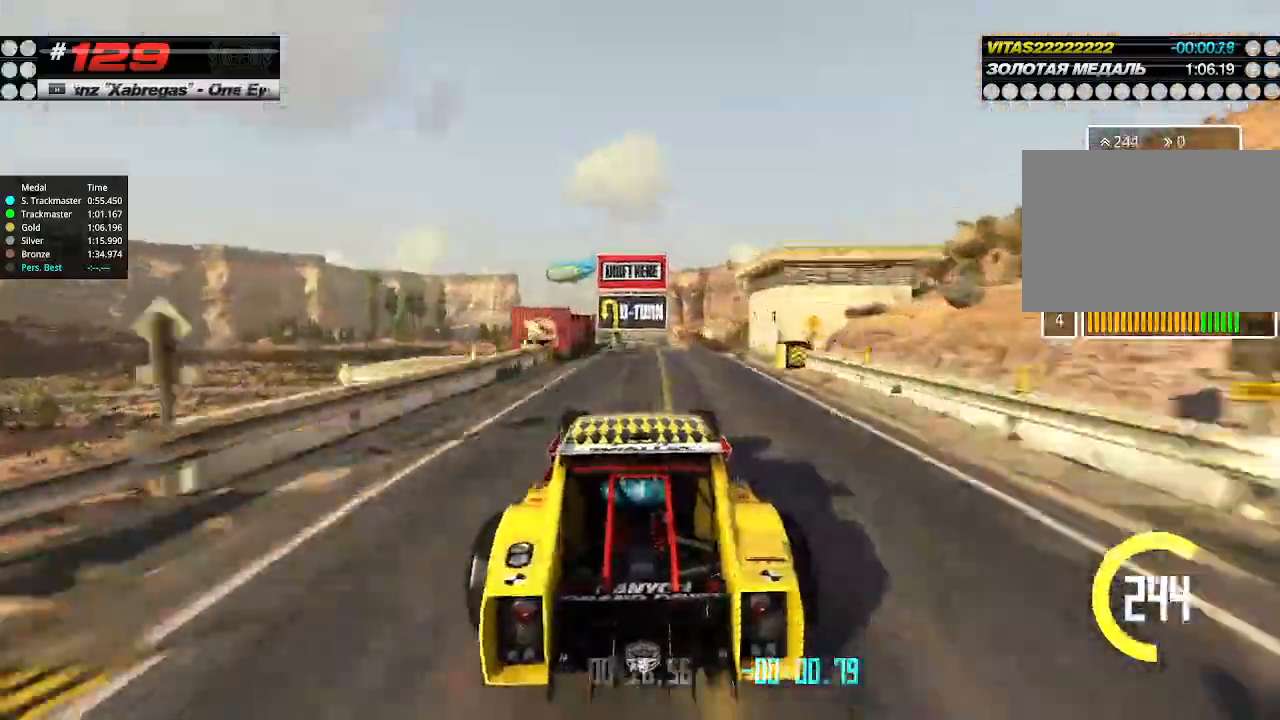
{"keys": [], "events": [[66, "right", "up"], [100, "up", "up"], [133, "left", "down"], [166, "down", "down"], [333, "down", "up"], [466, "left", "up"]]}
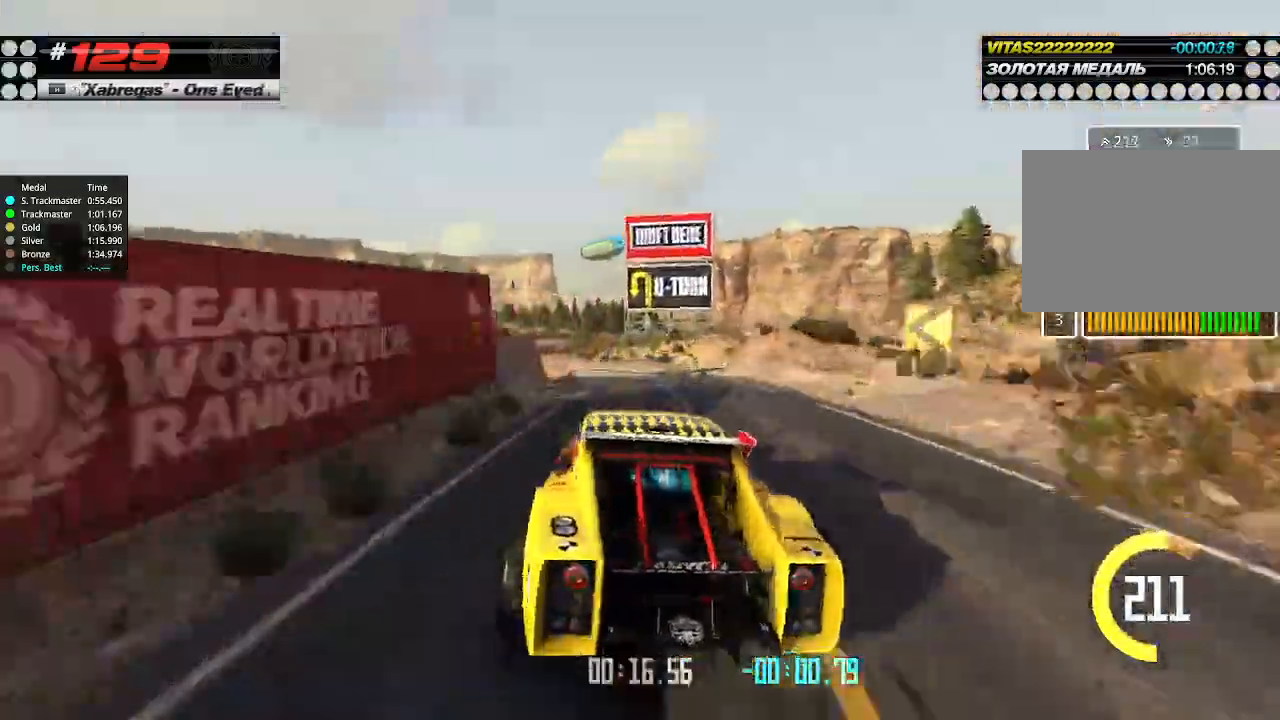
{"keys": ["up"], "events": [[100, "up", "down"], [200, "right", "down"], [333, "right", "up"]]}
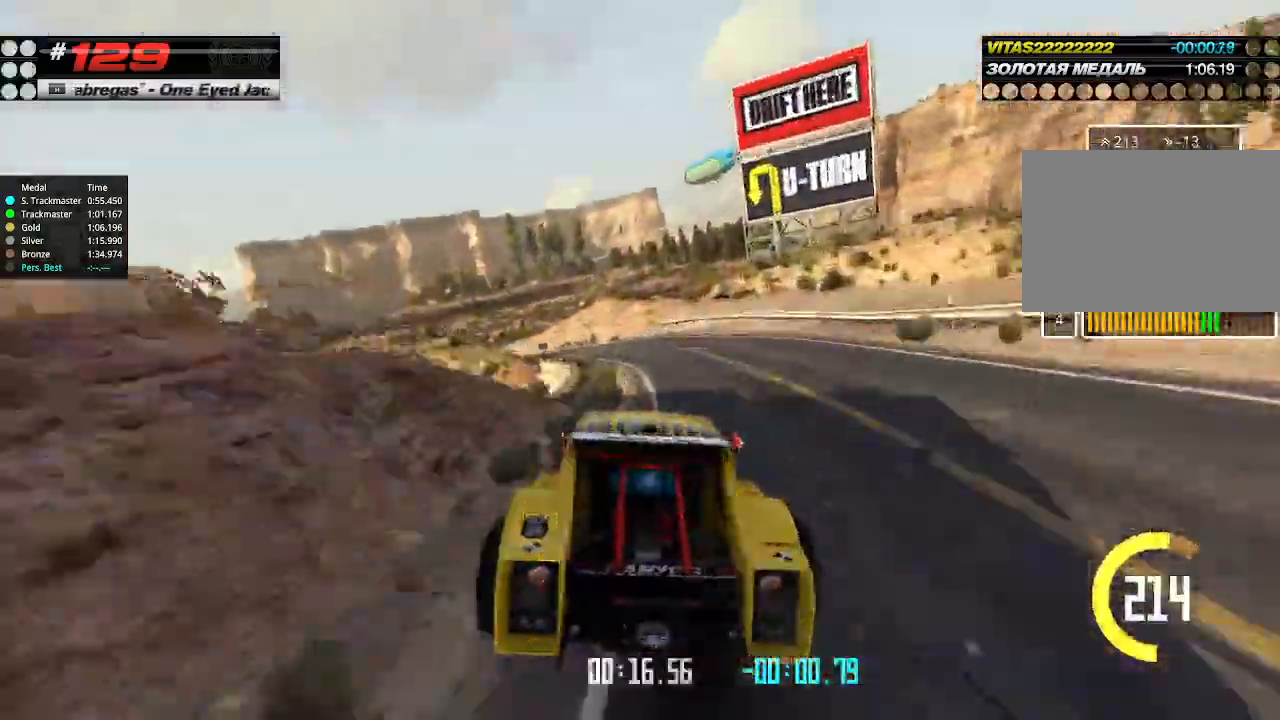
{"keys": ["left", "up"], "events": [[100, "left", "down"], [166, "up", "up"], [400, "left", "up"], [400, "up", "down"], [466, "left", "down"]]}
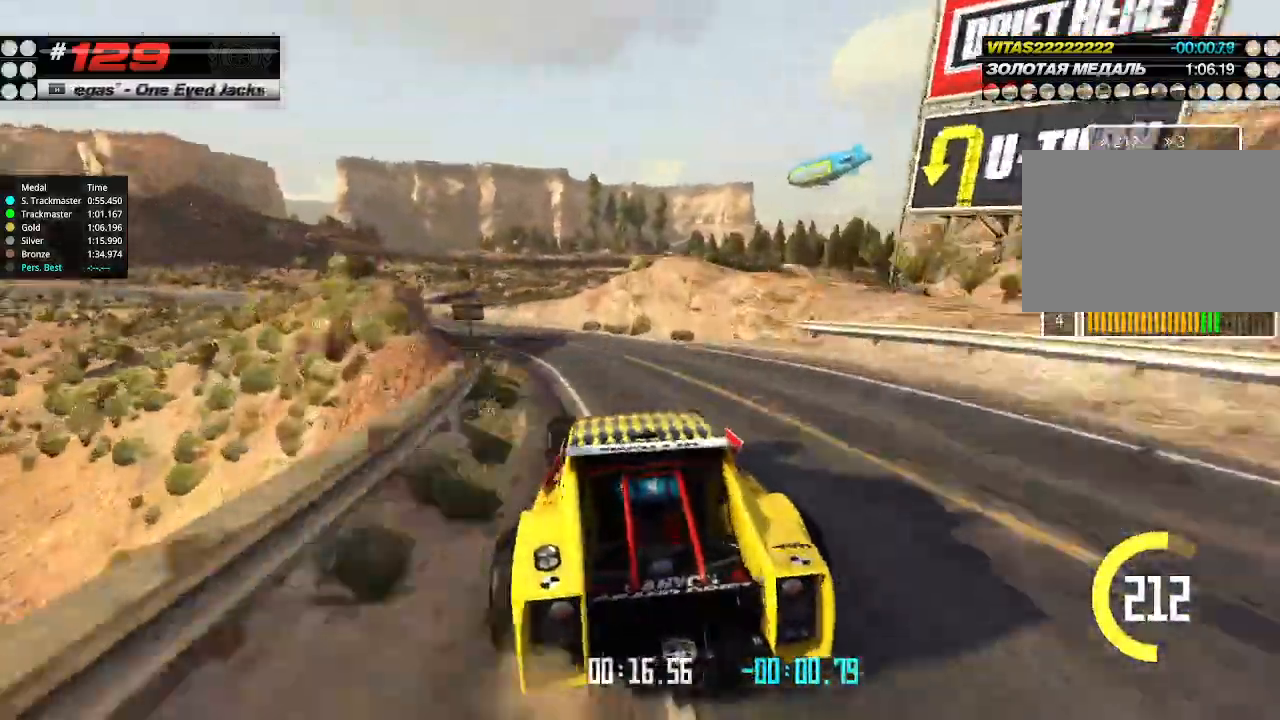
{"keys": ["left", "up"], "events": [[366, "up", "up"], [466, "up", "down"]]}
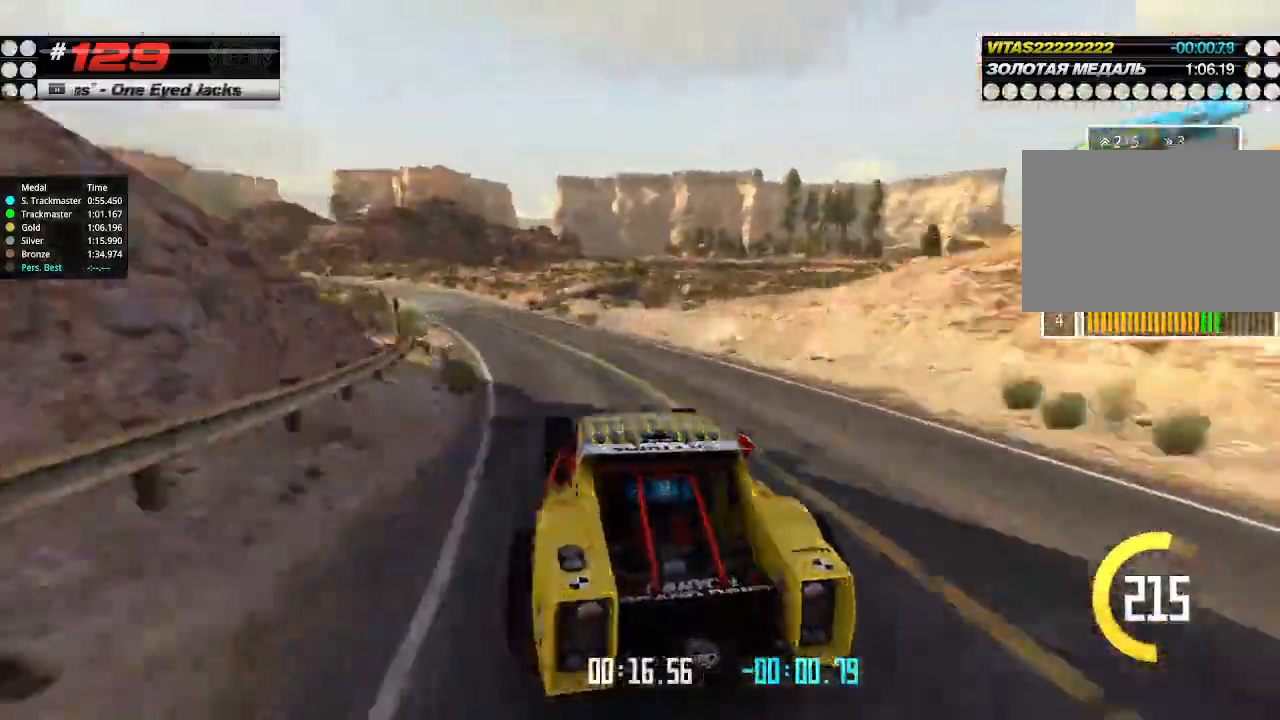
{"keys": ["up"], "events": [[133, "left", "up"], [166, "left", "down"], [300, "left", "up"], [300, "right", "down"], [466, "right", "up"]]}
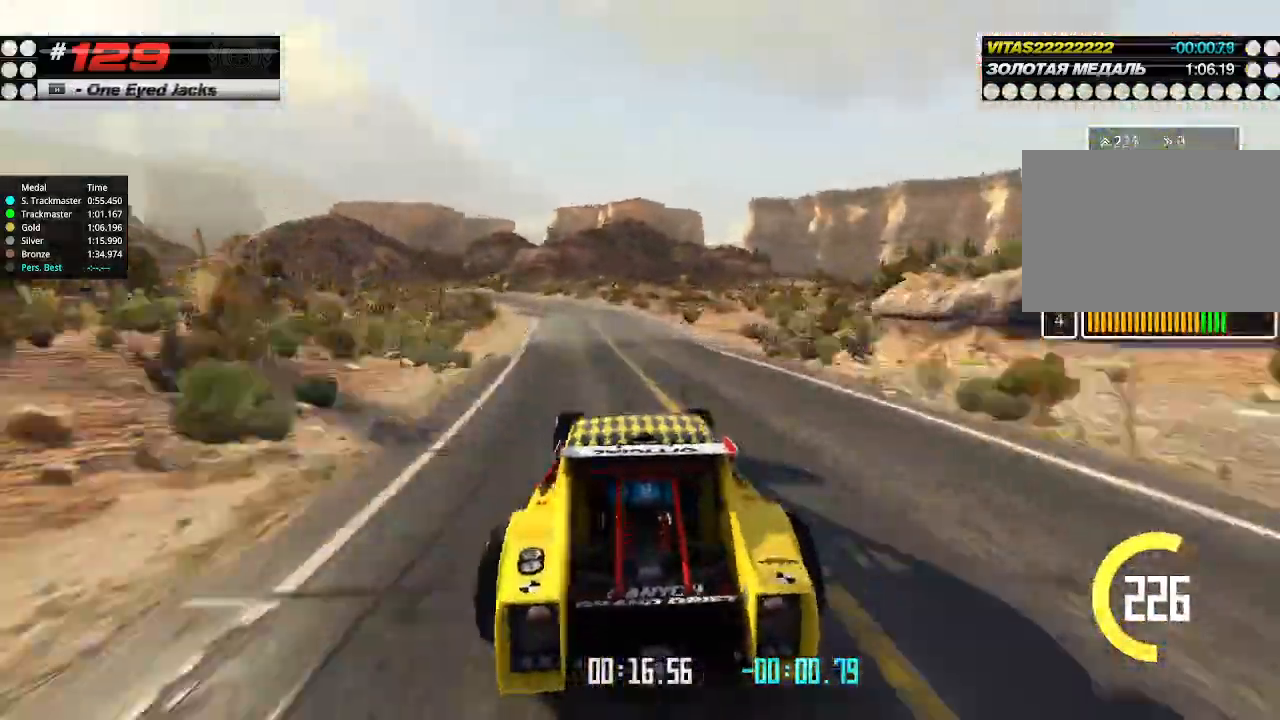
{"keys": ["left", "up"], "events": [[100, "left", "down"]]}
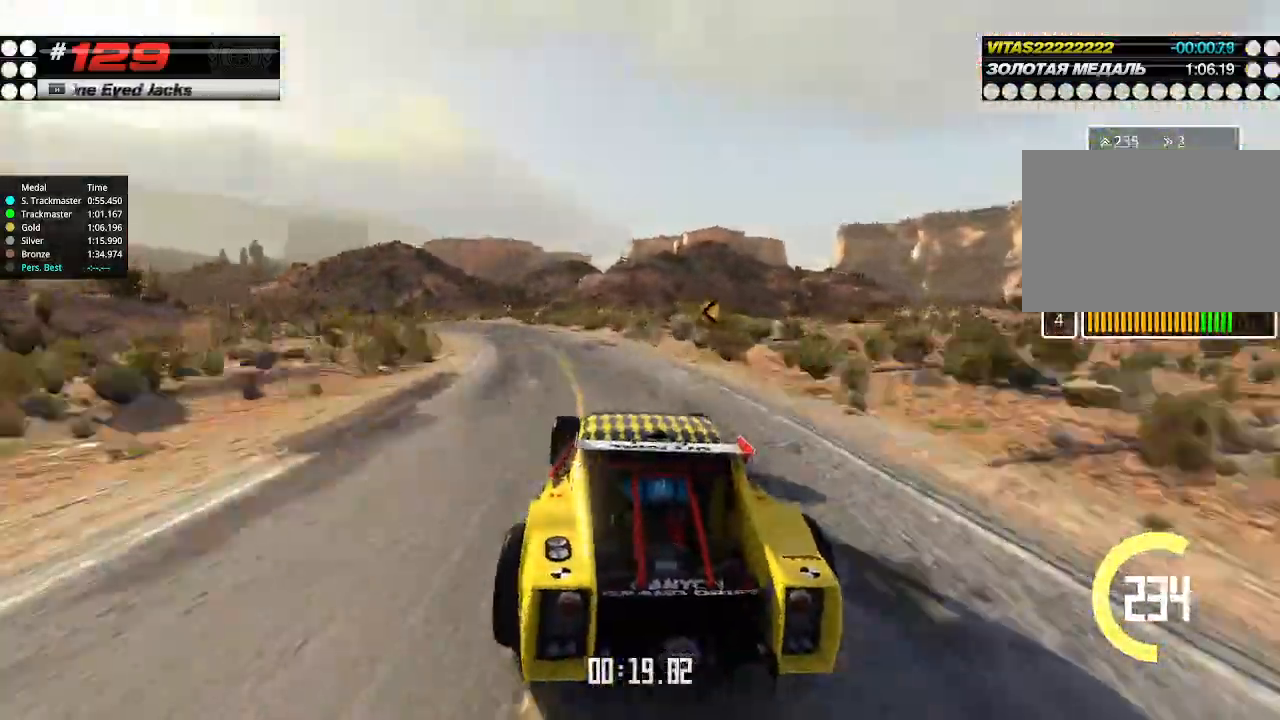
{"keys": ["up"], "events": [[66, "up", "up"], [166, "up", "down"], [366, "left", "up"], [366, "right", "down"], [500, "right", "up"]]}
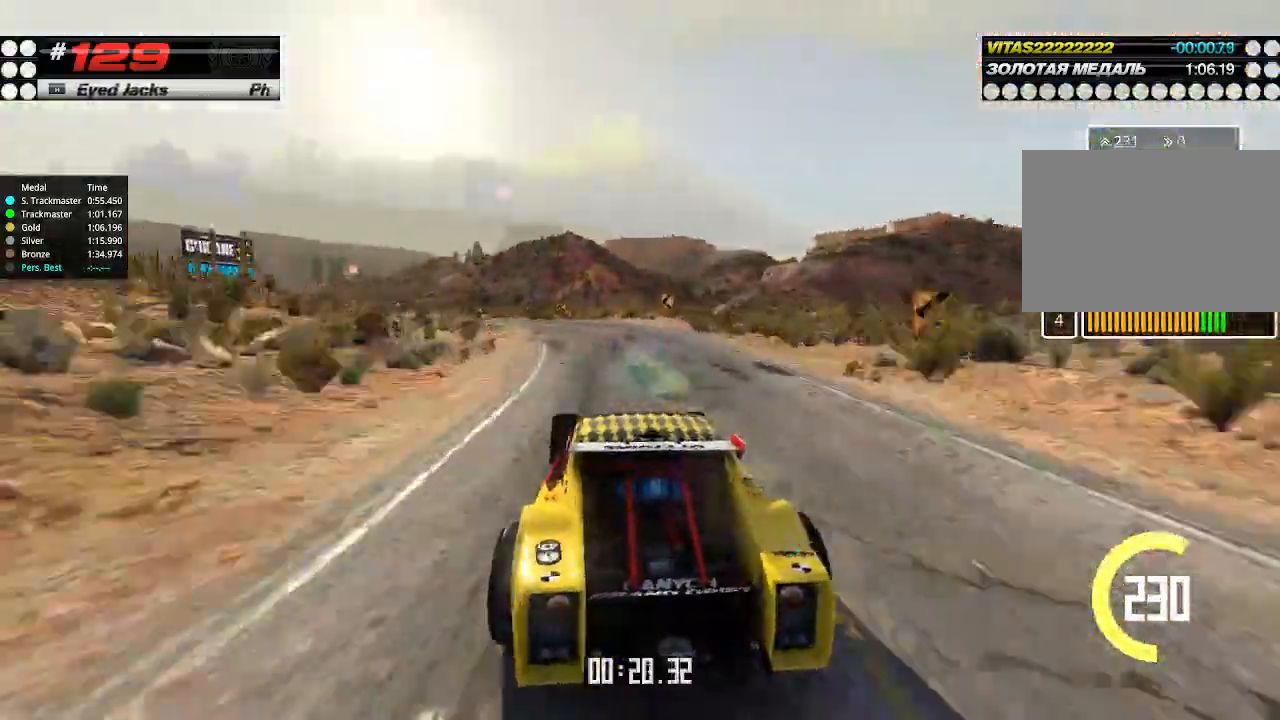
{"keys": ["left"], "events": [[66, "left", "down"], [400, "up", "up"]]}
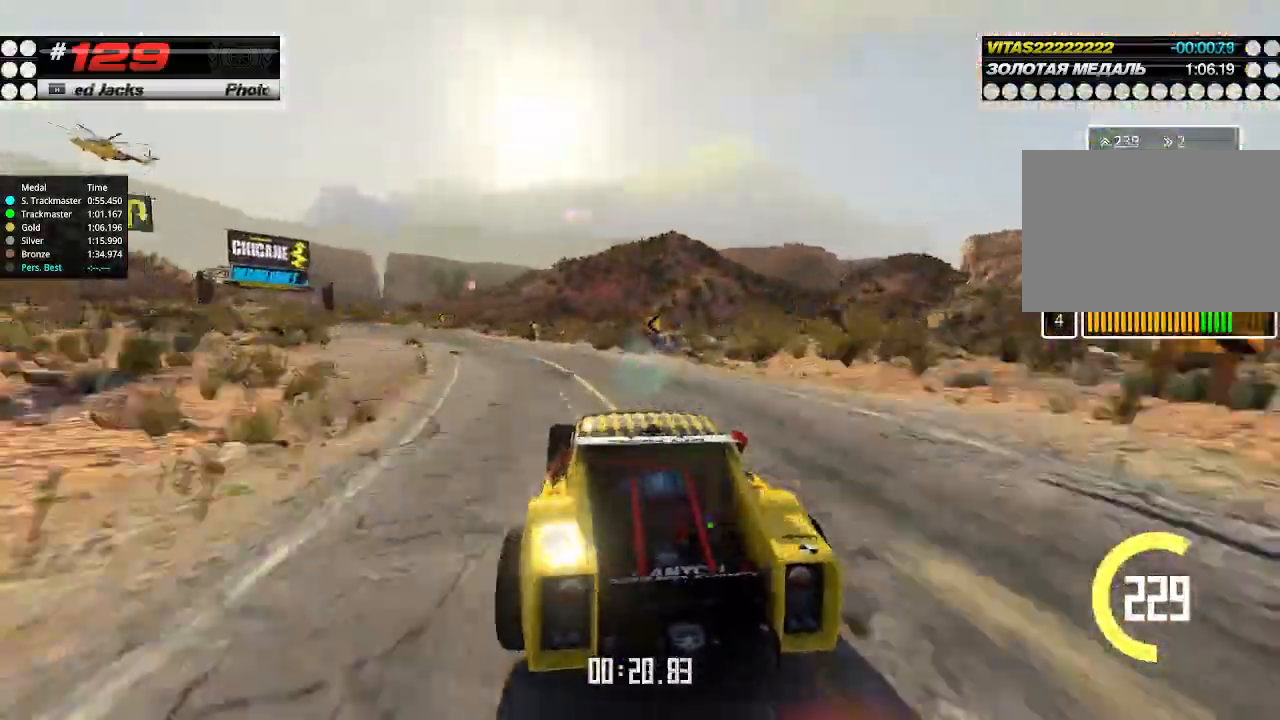
{"keys": ["left", "up"], "events": [[200, "up", "down"]]}
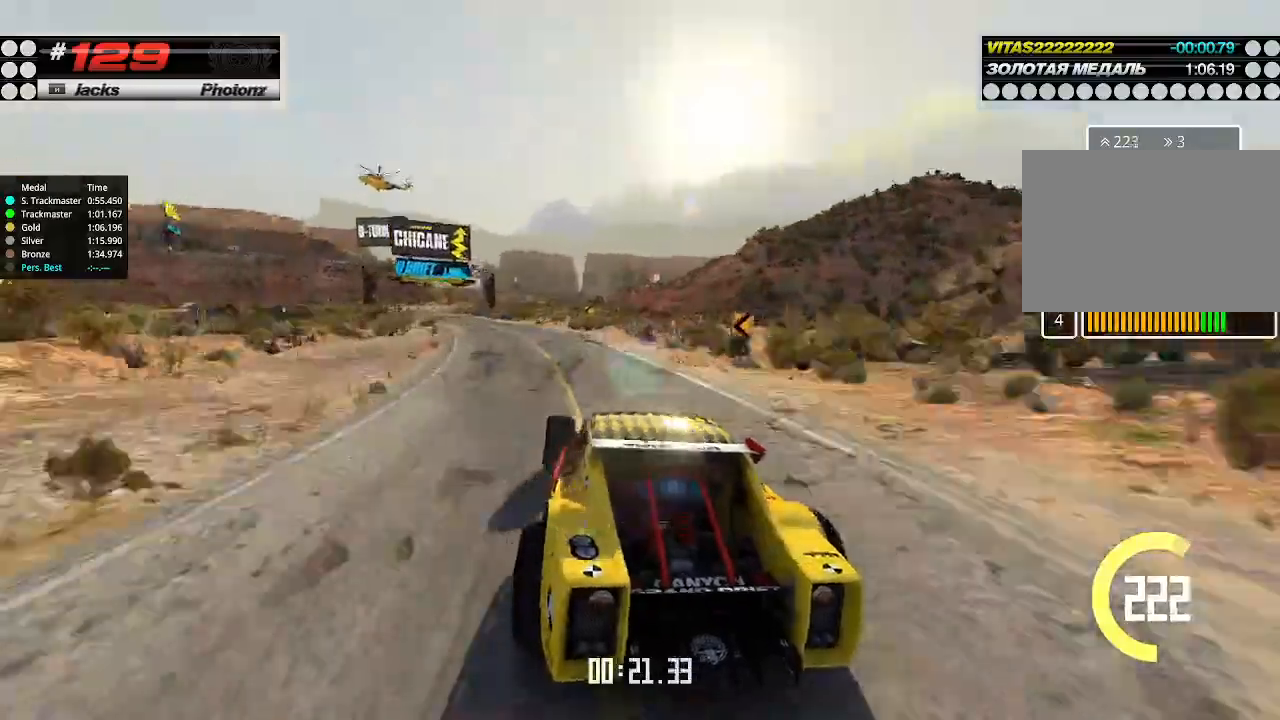
{"keys": ["left", "up"], "events": [[200, "left", "up"], [200, "right", "down"], [266, "right", "up"], [466, "left", "down"]]}
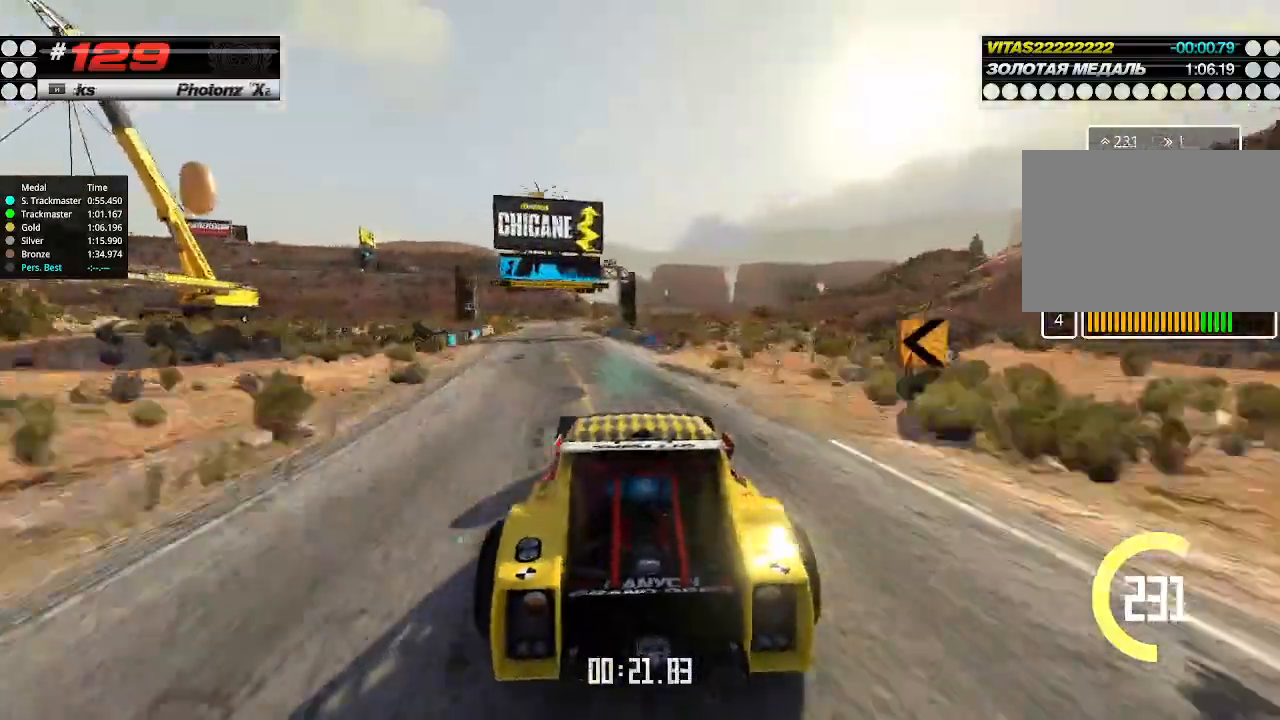
{"keys": ["up"], "events": [[266, "left", "up"], [400, "right", "down"], [500, "right", "up"]]}
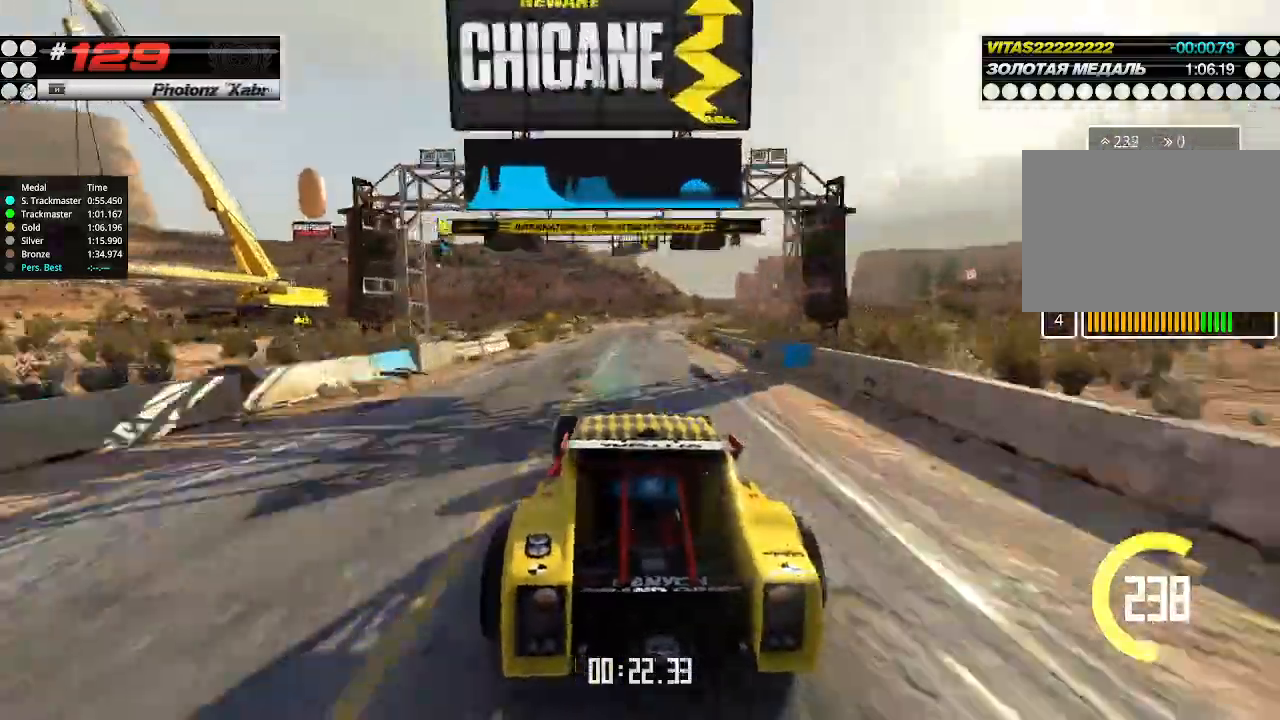
{"keys": ["right", "up"], "events": [[200, "right", "down"], [333, "right", "up"], [433, "right", "down"]]}
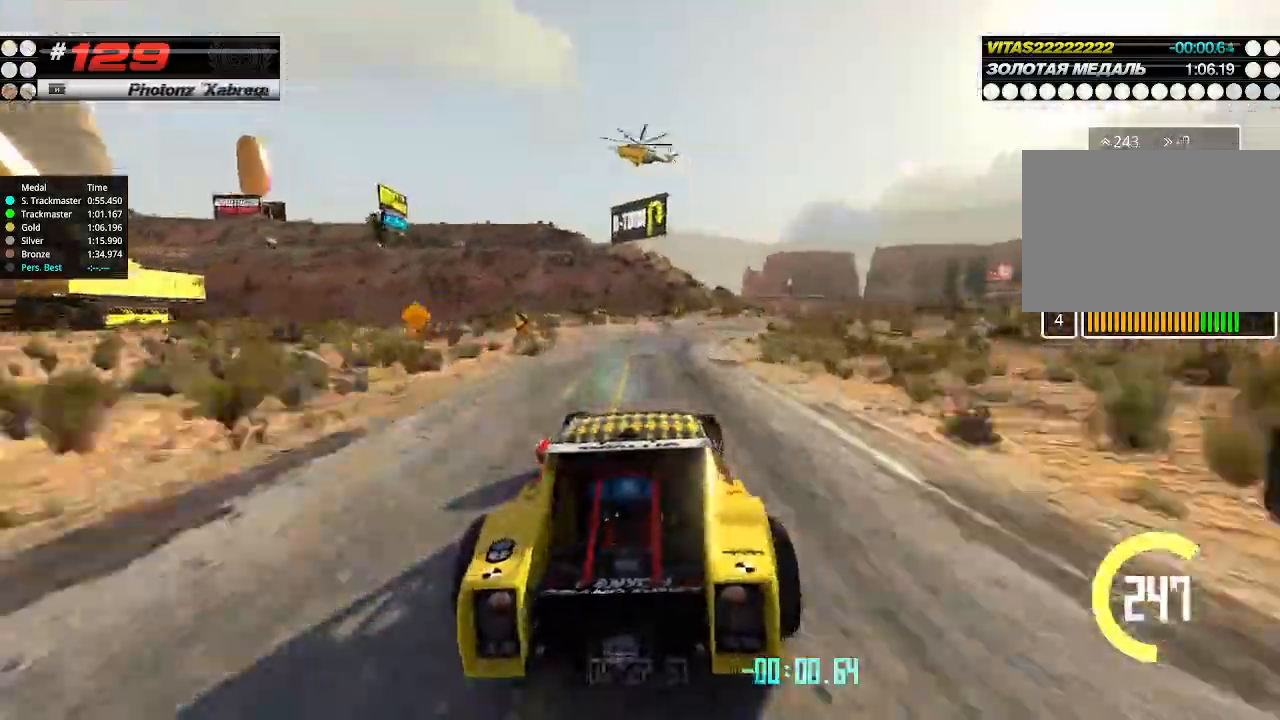
{"keys": ["up"], "events": [[100, "up", "up"], [433, "up", "down"], [466, "right", "up"]]}
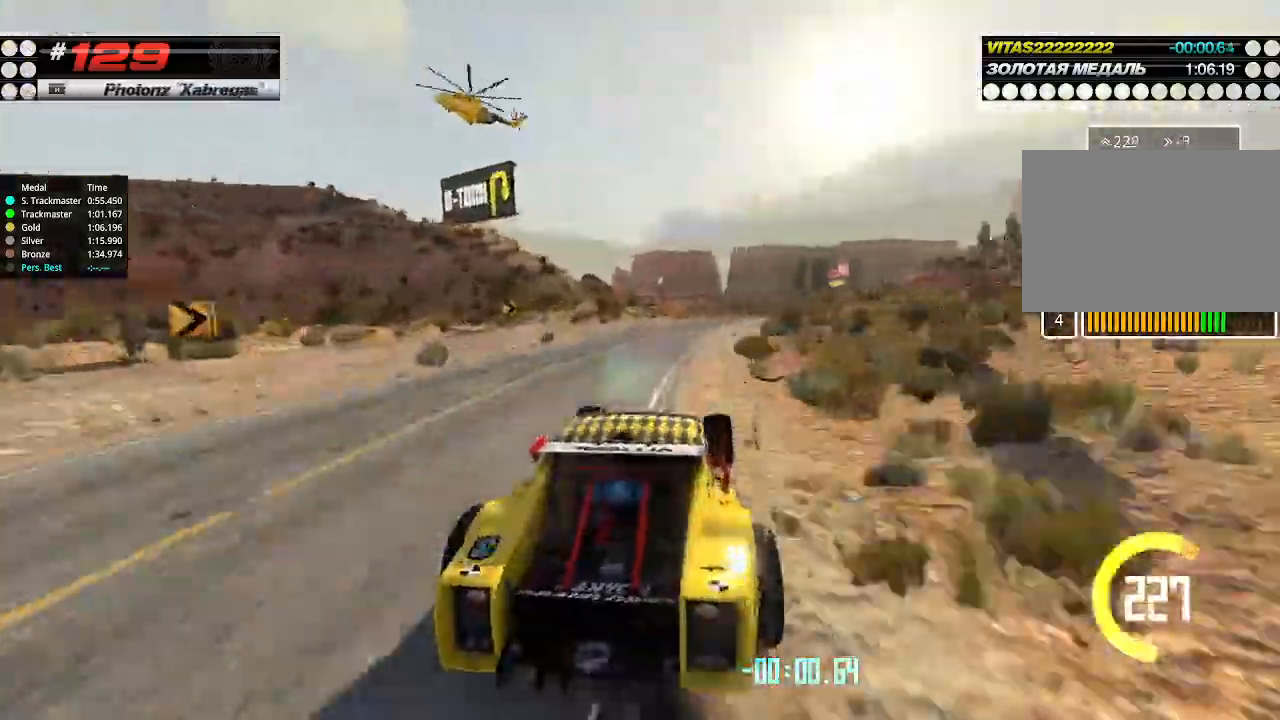
{"keys": ["up"], "events": [[366, "right", "down"], [500, "right", "up"]]}
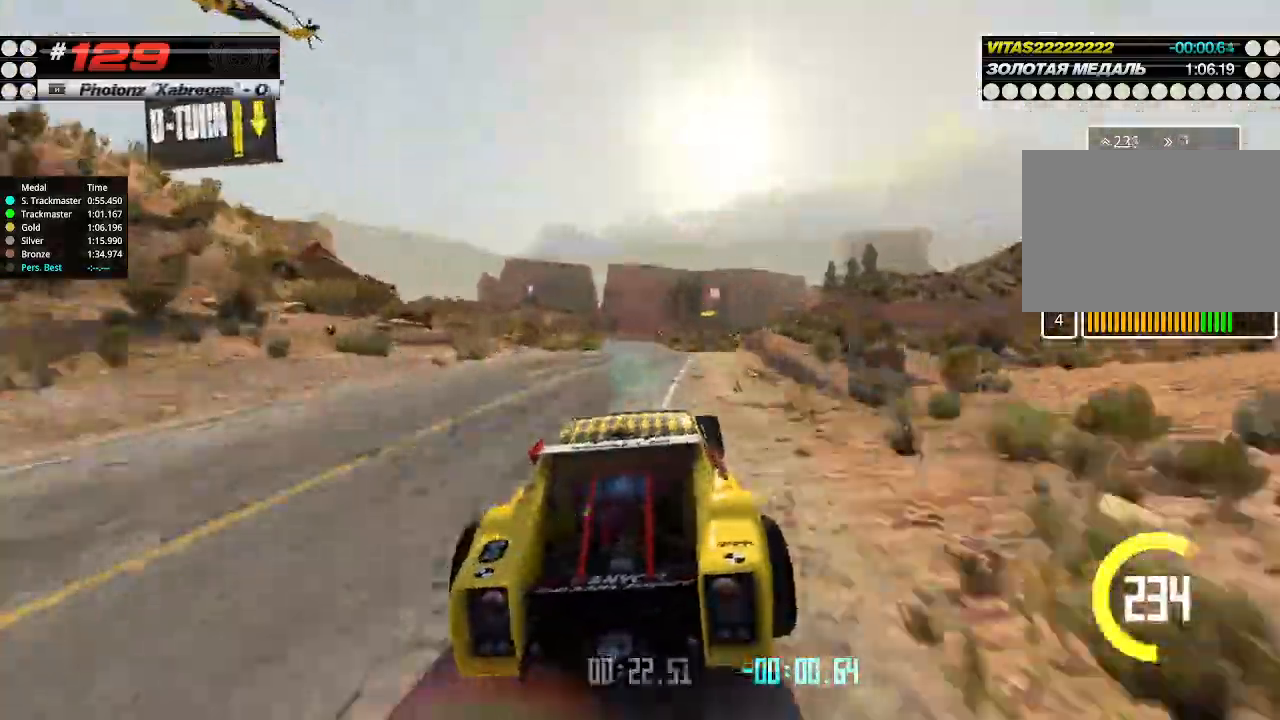
{"keys": ["left", "up"], "events": [[266, "left", "down"], [433, "left", "up"], [500, "left", "down"]]}
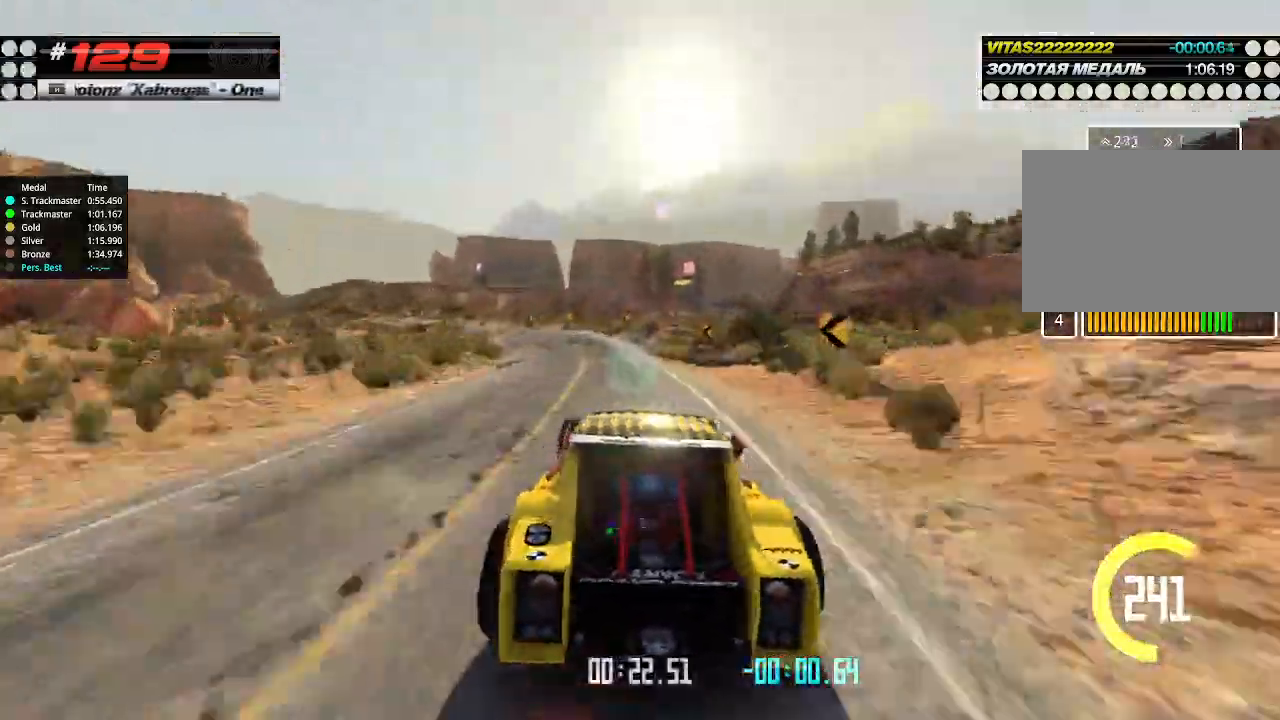
{"keys": ["left", "up"], "events": [[166, "up", "up"], [266, "up", "down"]]}
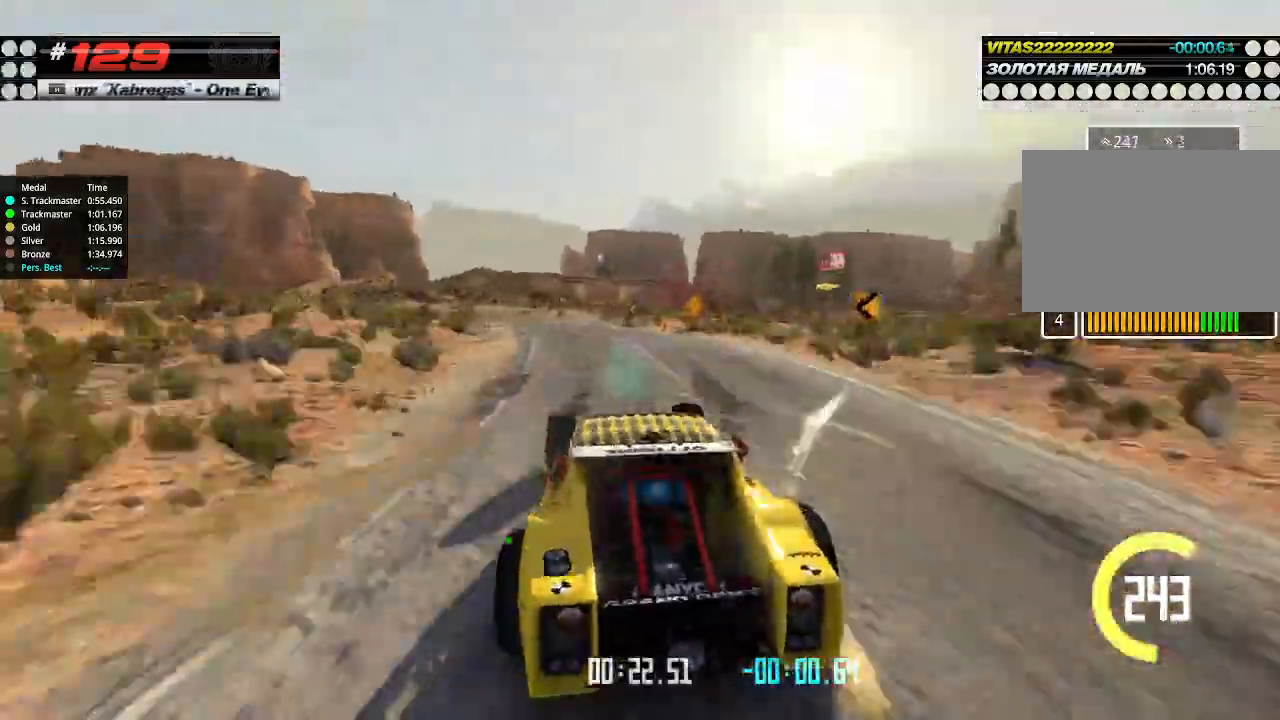
{"keys": ["up"], "events": [[66, "left", "up"], [166, "left", "down"], [233, "up", "up"], [300, "left", "up"], [366, "left", "down"], [366, "up", "down"], [500, "left", "up"]]}
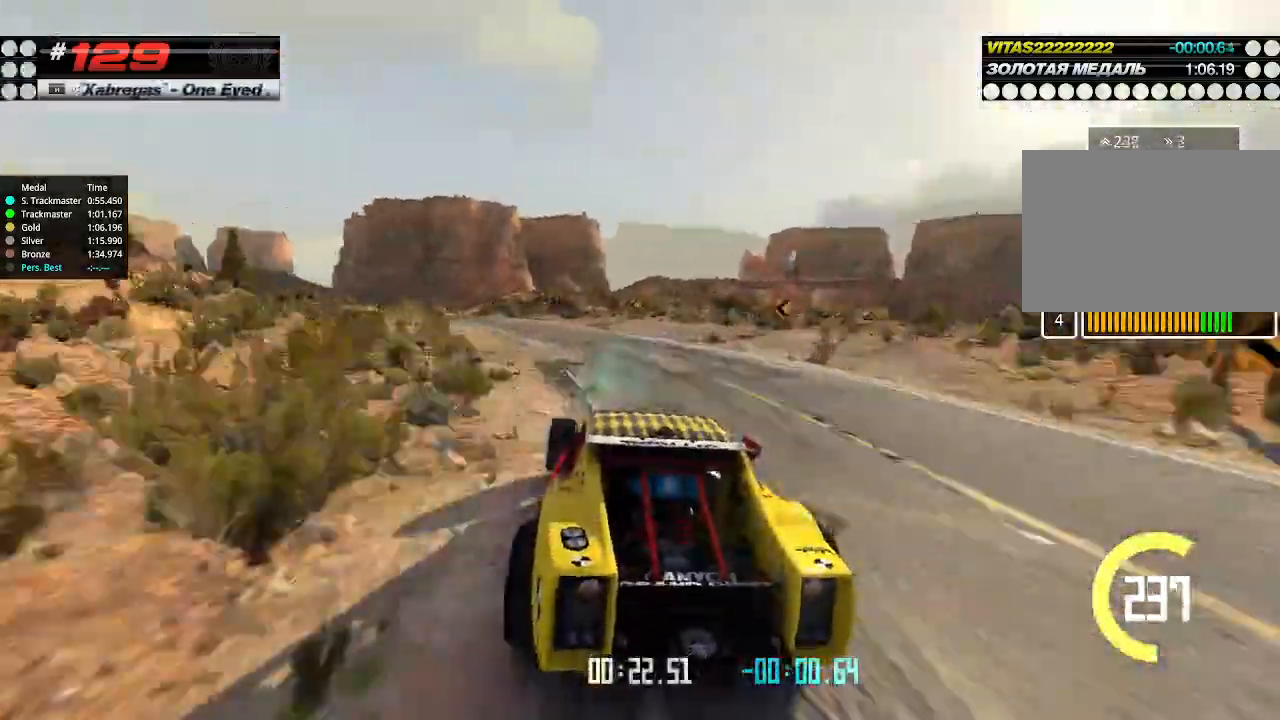
{"keys": ["left", "up"], "events": [[200, "left", "down"]]}
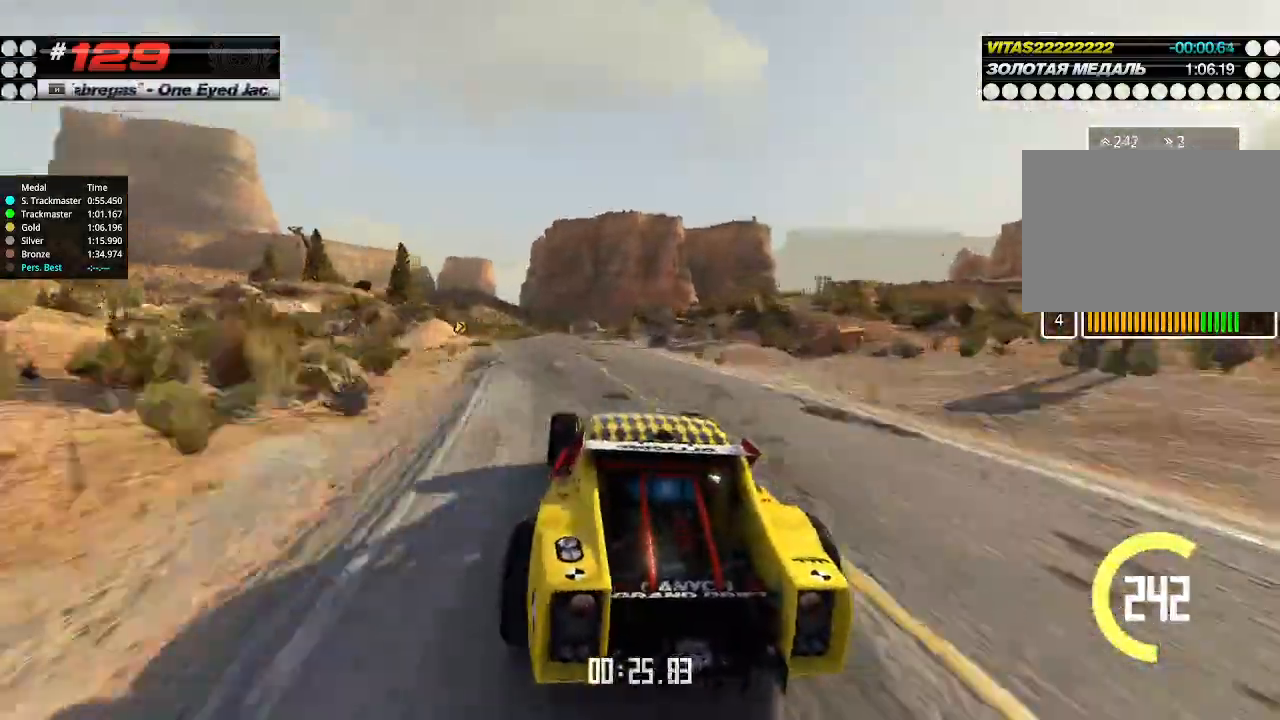
{"keys": ["right", "up"], "events": [[100, "left", "up"], [166, "right", "down"], [266, "right", "up"], [400, "right", "down"]]}
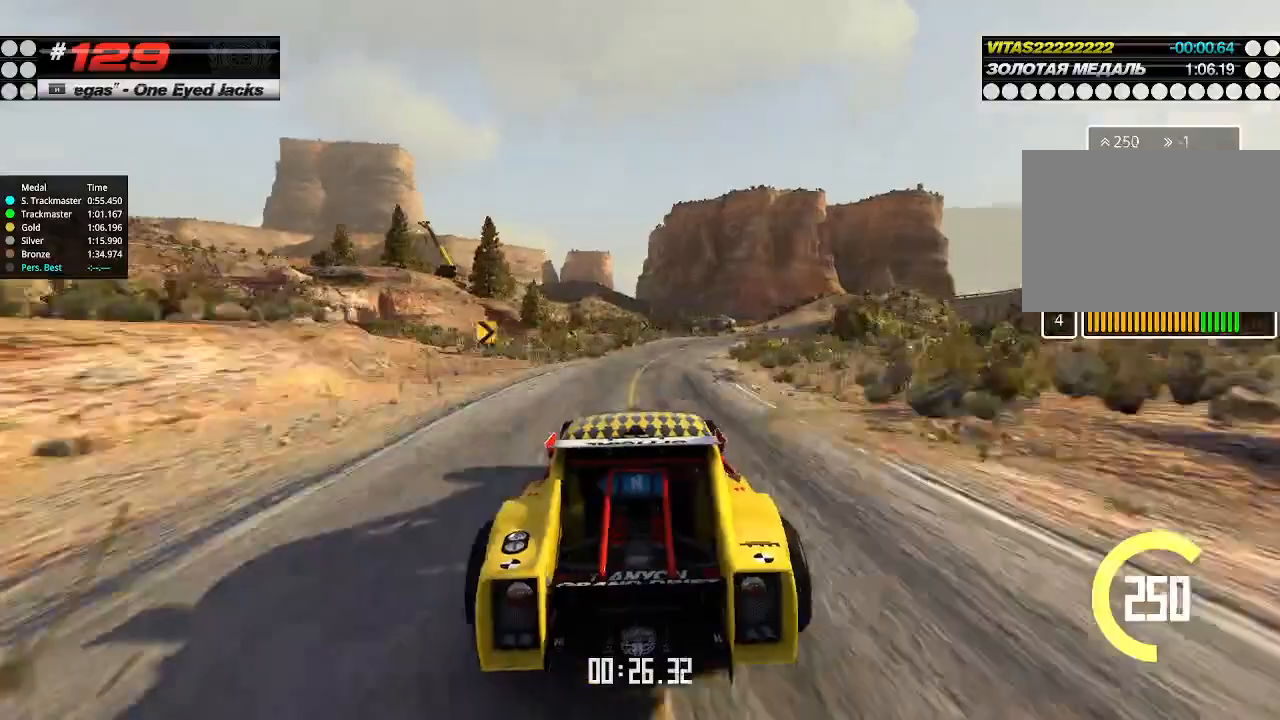
{"keys": ["right"], "events": [[33, "right", "up"], [100, "right", "down"], [166, "right", "up"], [200, "right", "down"], [266, "right", "up"], [400, "right", "down"], [433, "up", "up"]]}
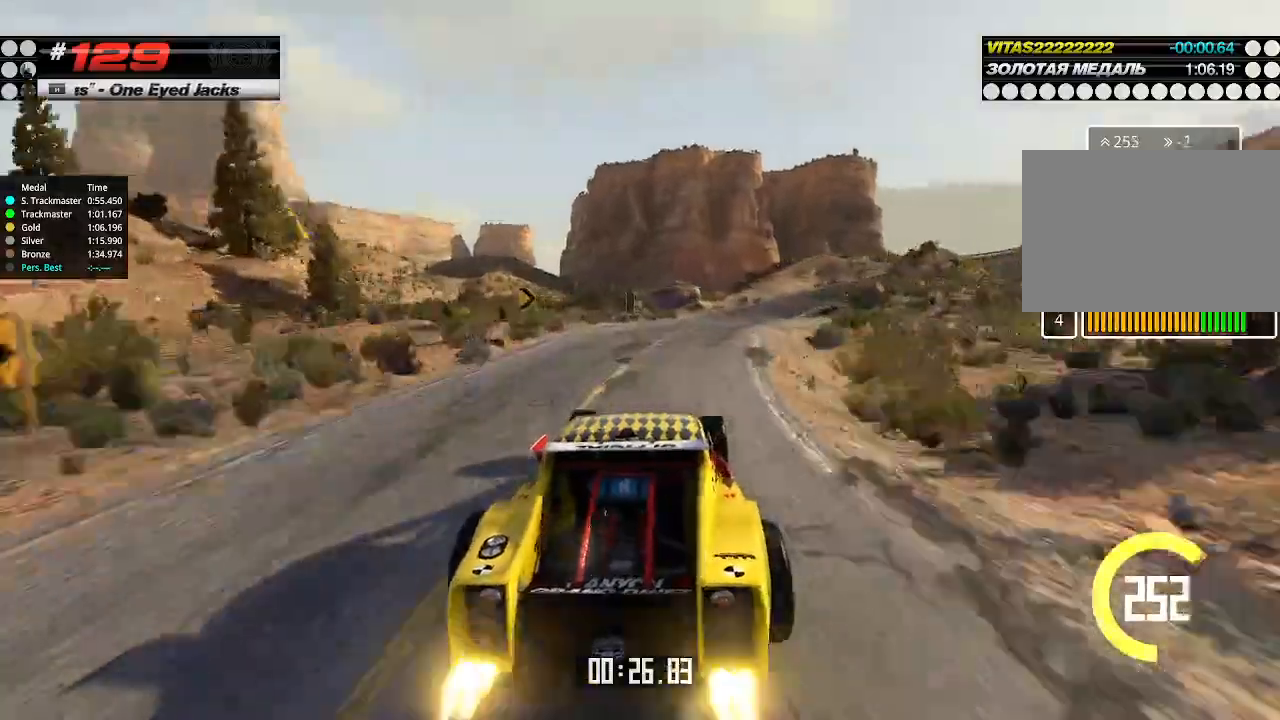
{"keys": ["right", "up"], "events": [[166, "up", "down"]]}
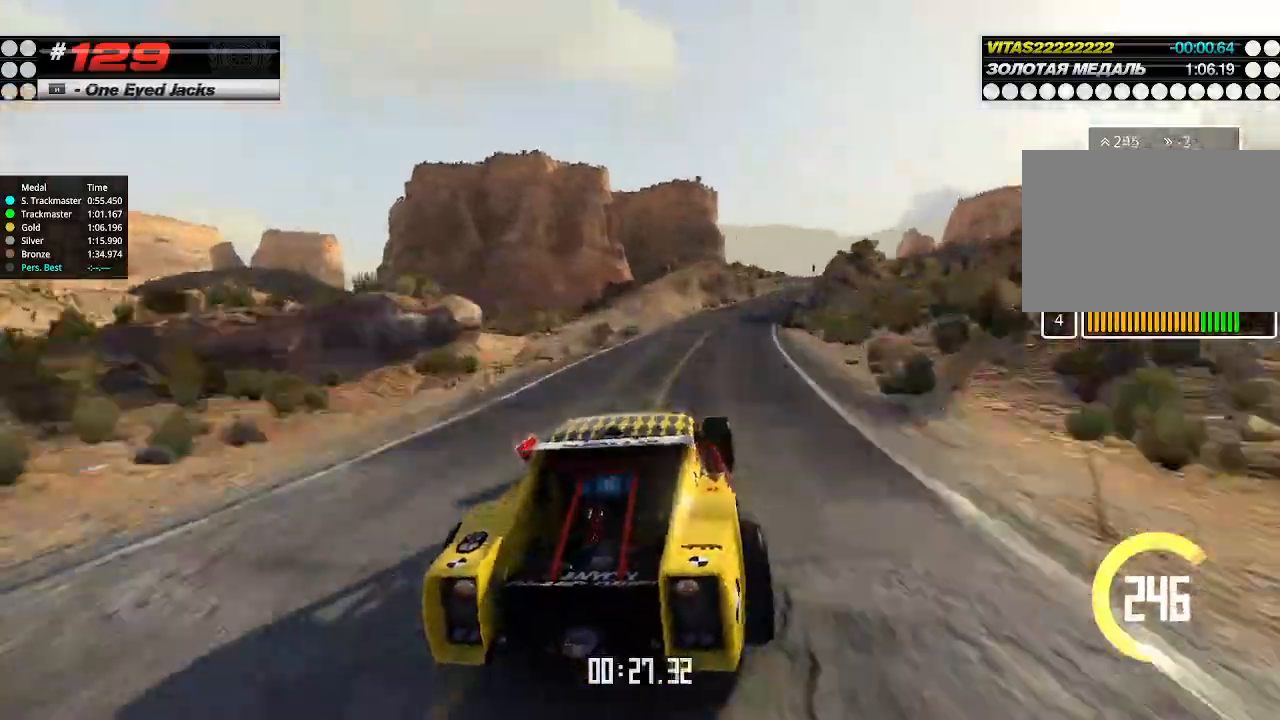
{"keys": ["right"], "events": [[33, "right", "up"], [200, "right", "down"], [266, "right", "up"], [300, "left", "down"], [466, "left", "up"], [500, "right", "down"], [500, "up", "up"]]}
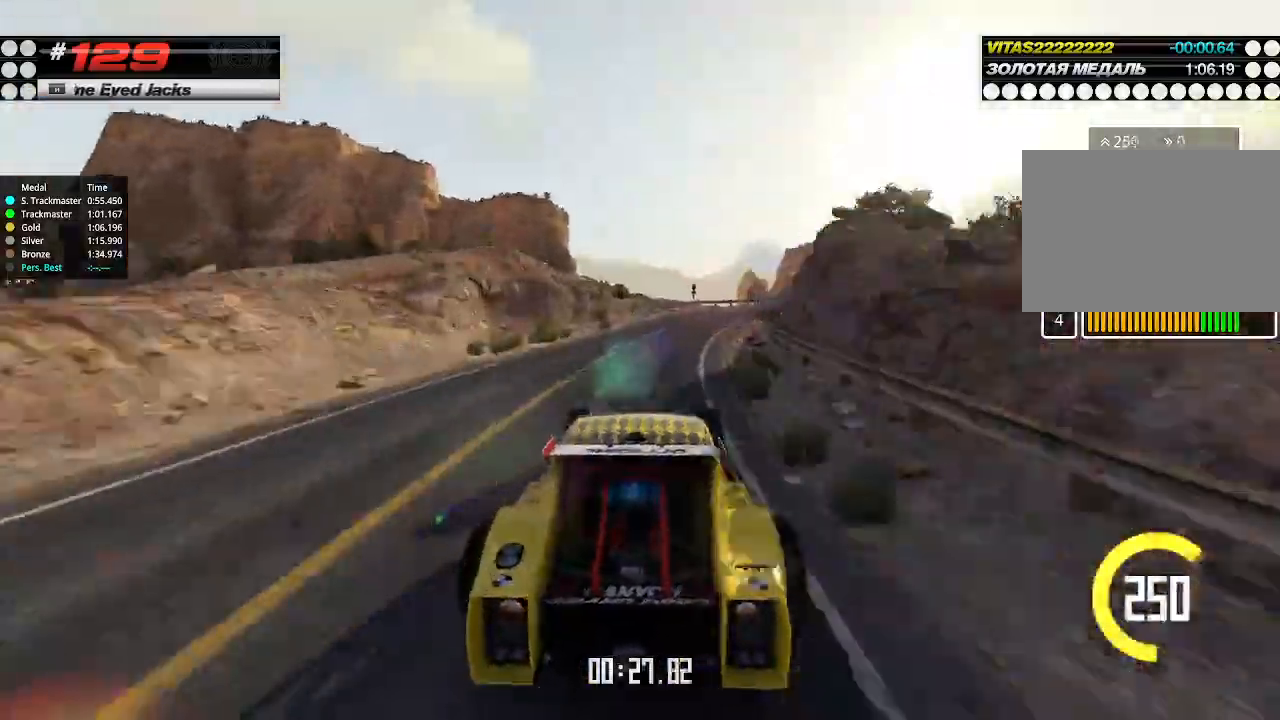
{"keys": ["right"], "events": []}